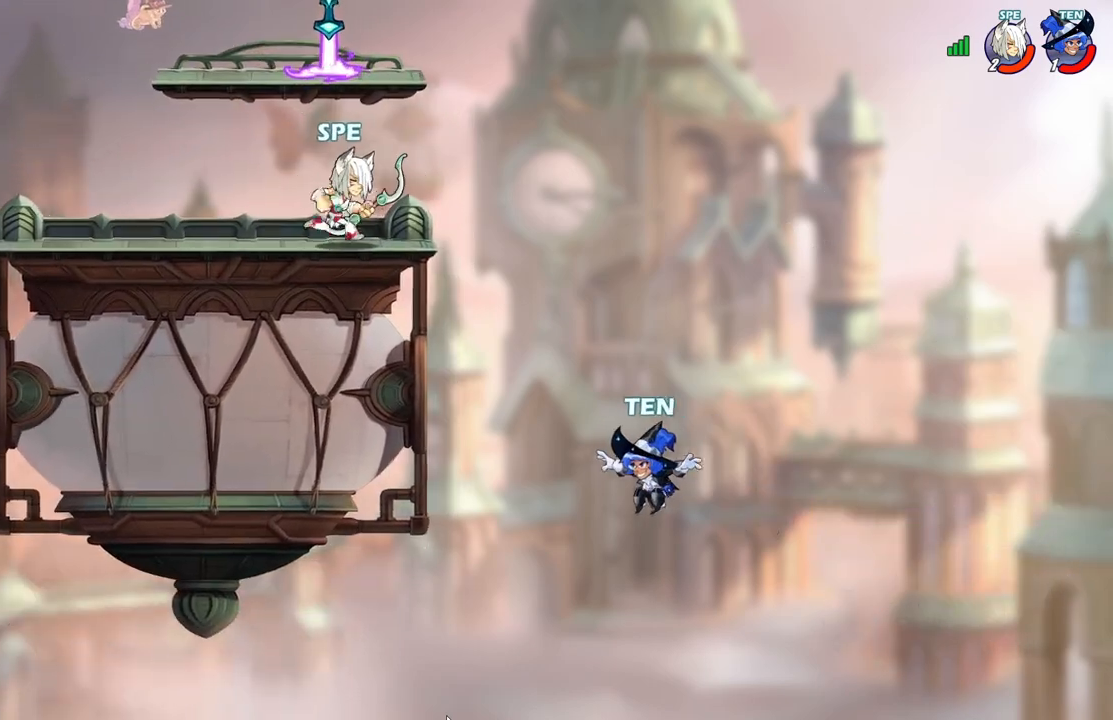
Gameplay with a controller (Xbox layout); each line is a JSON object with the inputs held at the frame after it. "events" lists button and stick changes between this image and that frame as [ms after this image, input, new state], when the widget could be followed in between. Not read: left_stick right_stick.
{"buttons": ["X", "DPAD_LEFT"], "events": [[33, "DPAD_DOWN", "up"], [100, "L2", "down"], [200, "DPAD_DOWN", "down"], [200, "L2", "up"], [217, "DPAD_RIGHT", "up"], [250, "DPAD_LEFT", "down"], [300, "X", "down"], [433, "X", "up"], [450, "DPAD_DOWN", "up"], [483, "X", "down"]]}
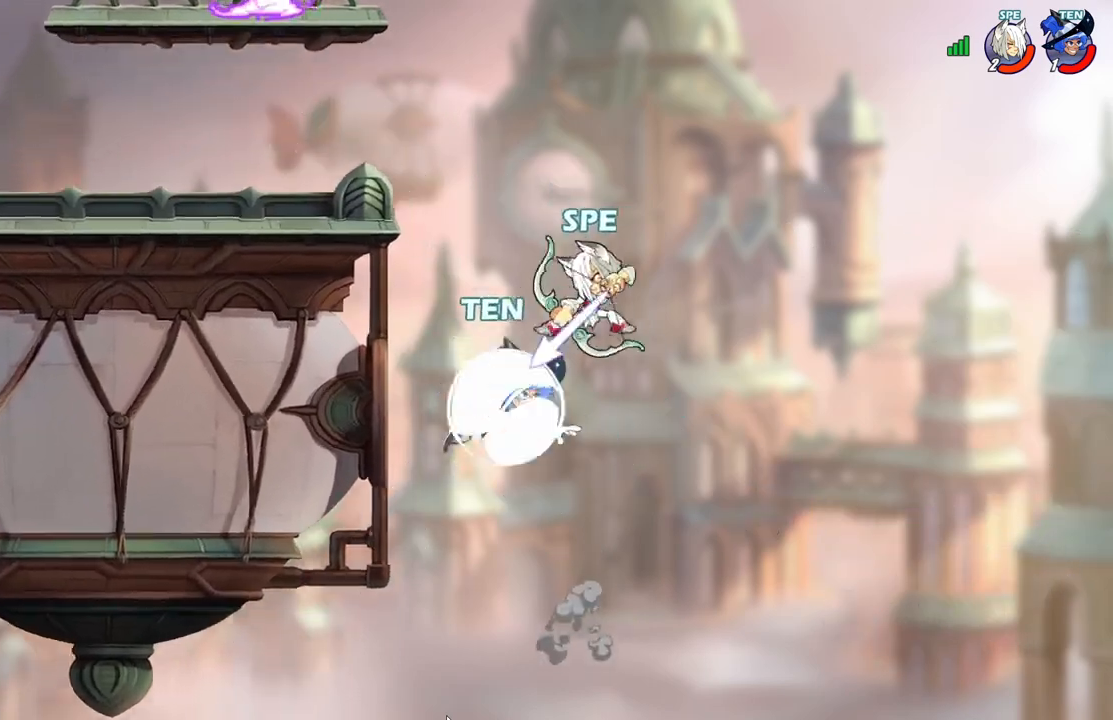
{"buttons": ["A", "DPAD_RIGHT"], "events": [[50, "DPAD_LEFT", "up"], [133, "X", "up"], [367, "DPAD_RIGHT", "down"], [450, "A", "down"]]}
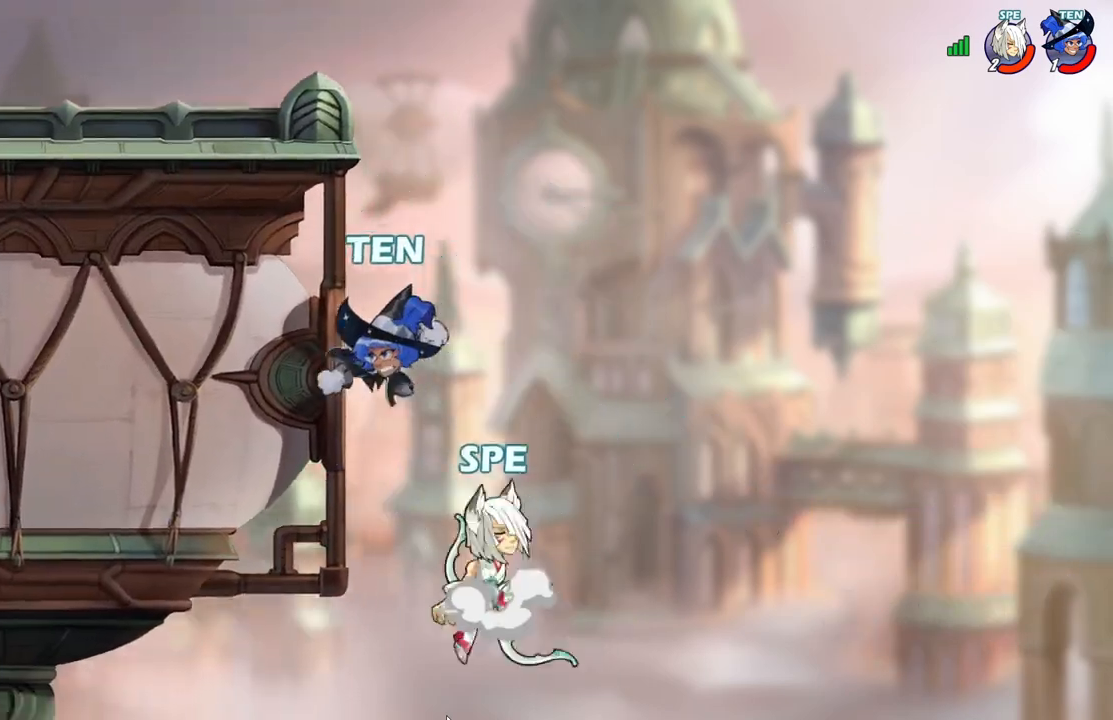
{"buttons": ["B", "DPAD_LEFT"], "events": [[83, "A", "up"], [133, "DPAD_RIGHT", "up"], [133, "DPAD_UP", "down"], [167, "DPAD_LEFT", "down"], [167, "DPAD_UP", "up"], [217, "A", "down"], [267, "A", "up"], [267, "B", "down"], [317, "B", "up"], [500, "B", "down"]]}
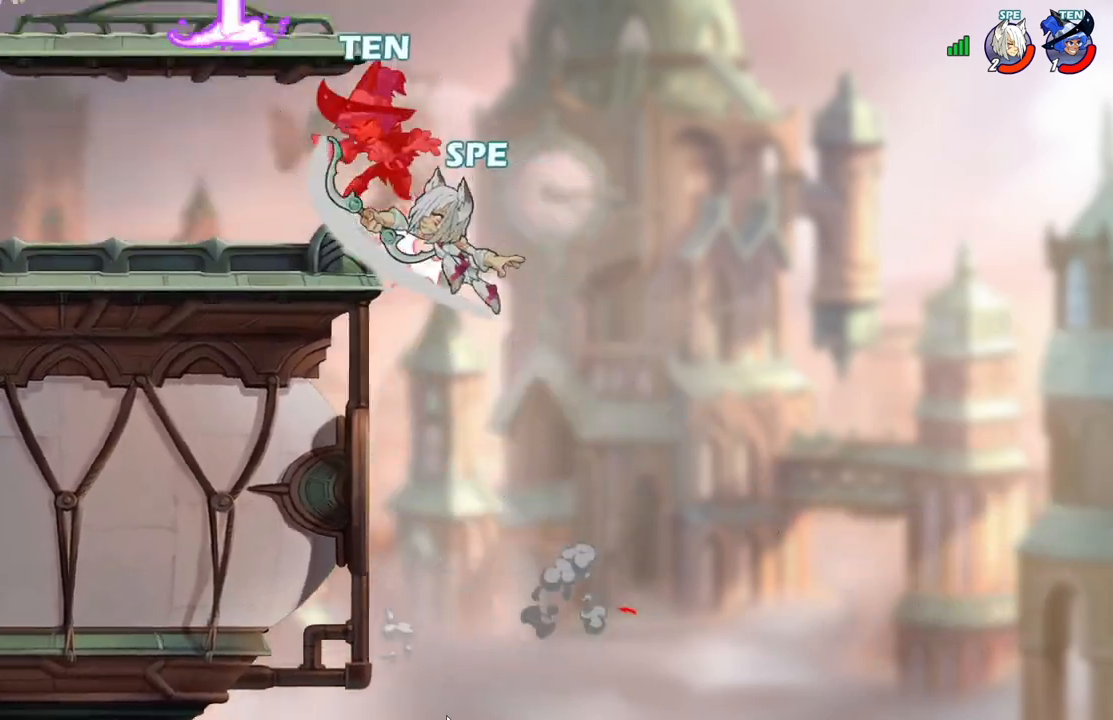
{"buttons": ["DPAD_LEFT"], "events": [[100, "B", "up"], [133, "DPAD_LEFT", "up"], [217, "B", "down"], [333, "B", "up"], [450, "DPAD_LEFT", "down"]]}
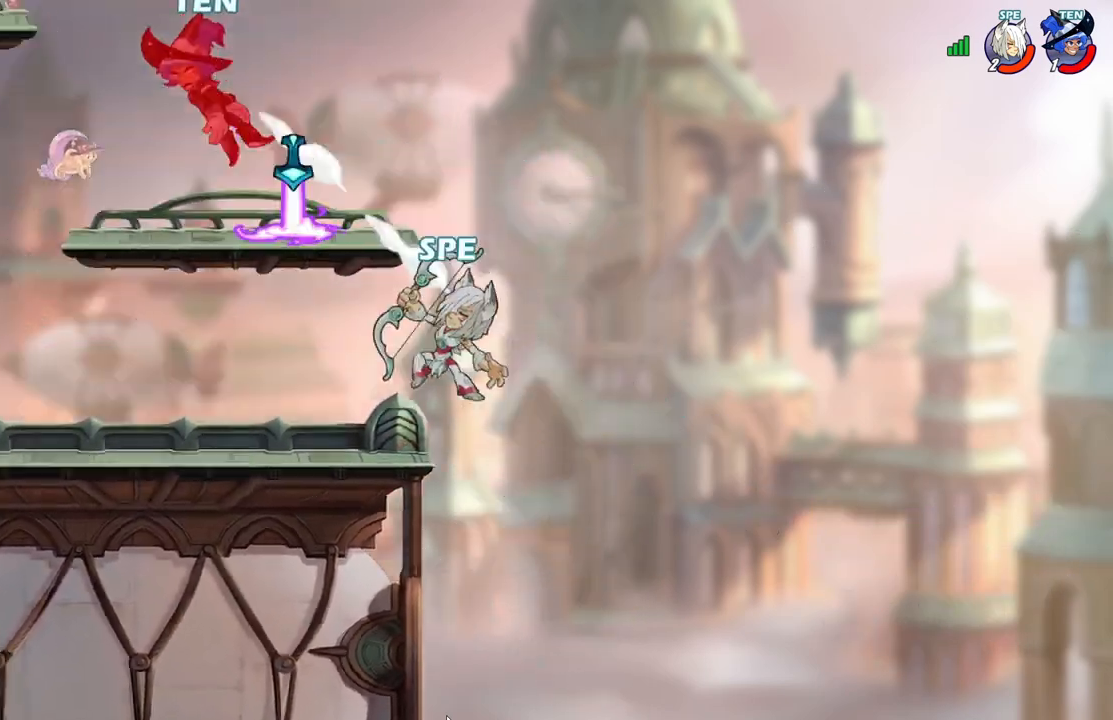
{"buttons": [], "events": [[100, "DPAD_UP", "down"], [167, "L2", "down"], [200, "DPAD_LEFT", "up"], [250, "R1", "down"], [300, "L2", "up"], [333, "R1", "up"], [417, "DPAD_UP", "up"]]}
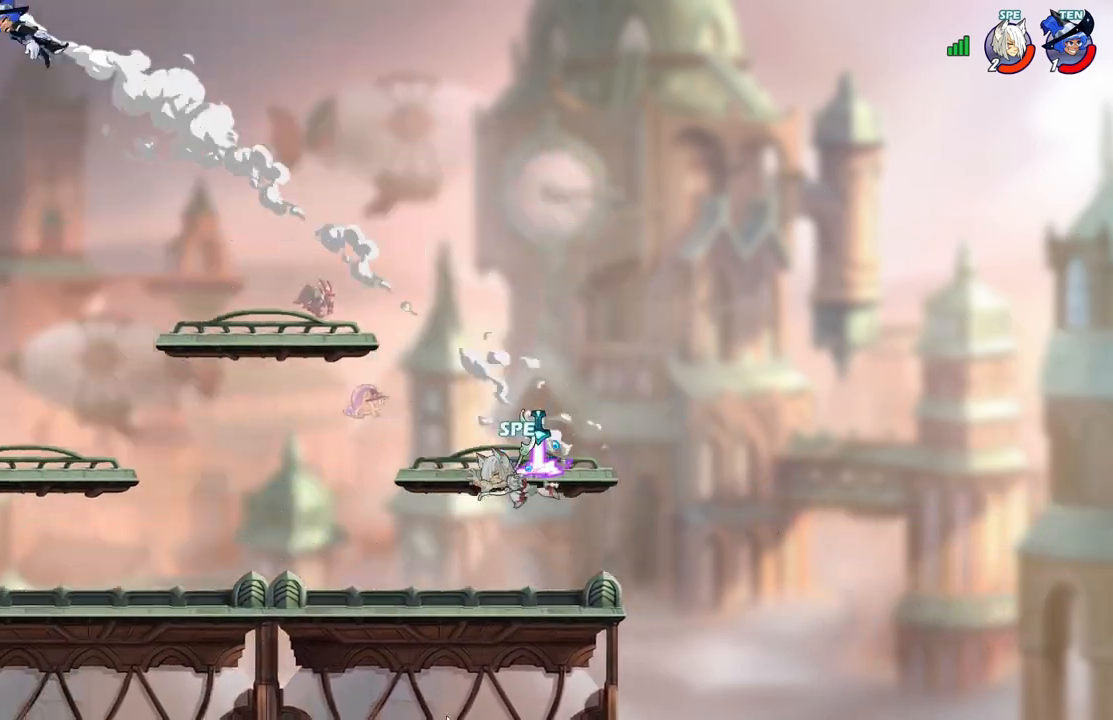
{"buttons": ["A", "DPAD_LEFT"], "events": [[200, "DPAD_RIGHT", "down"], [383, "A", "down"], [450, "DPAD_RIGHT", "up"], [483, "DPAD_LEFT", "down"]]}
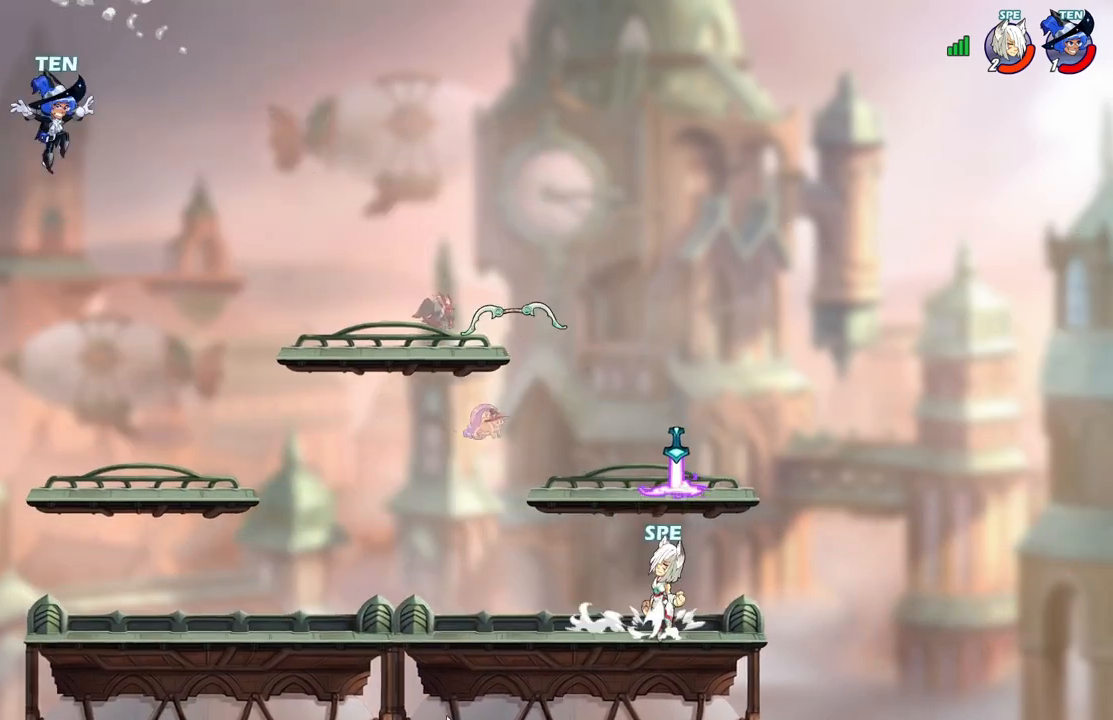
{"buttons": ["DPAD_DOWN", "DPAD_LEFT"], "events": [[50, "A", "up"], [183, "DPAD_UP", "down"], [183, "R1", "down"], [200, "DPAD_LEFT", "up"], [250, "DPAD_LEFT", "down"], [267, "DPAD_UP", "up"], [267, "R1", "up"], [300, "DPAD_DOWN", "down"]]}
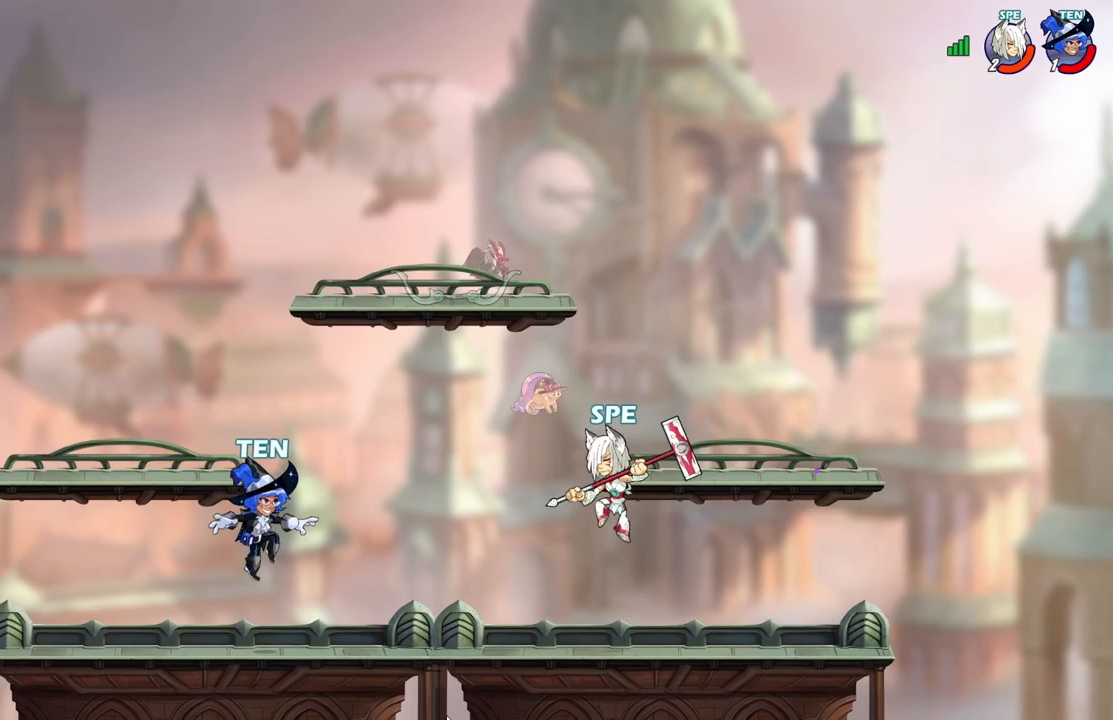
{"buttons": [], "events": [[50, "DPAD_LEFT", "up"], [150, "X", "down"], [283, "X", "up"], [317, "DPAD_DOWN", "up"], [317, "DPAD_LEFT", "down"], [450, "DPAD_LEFT", "up"]]}
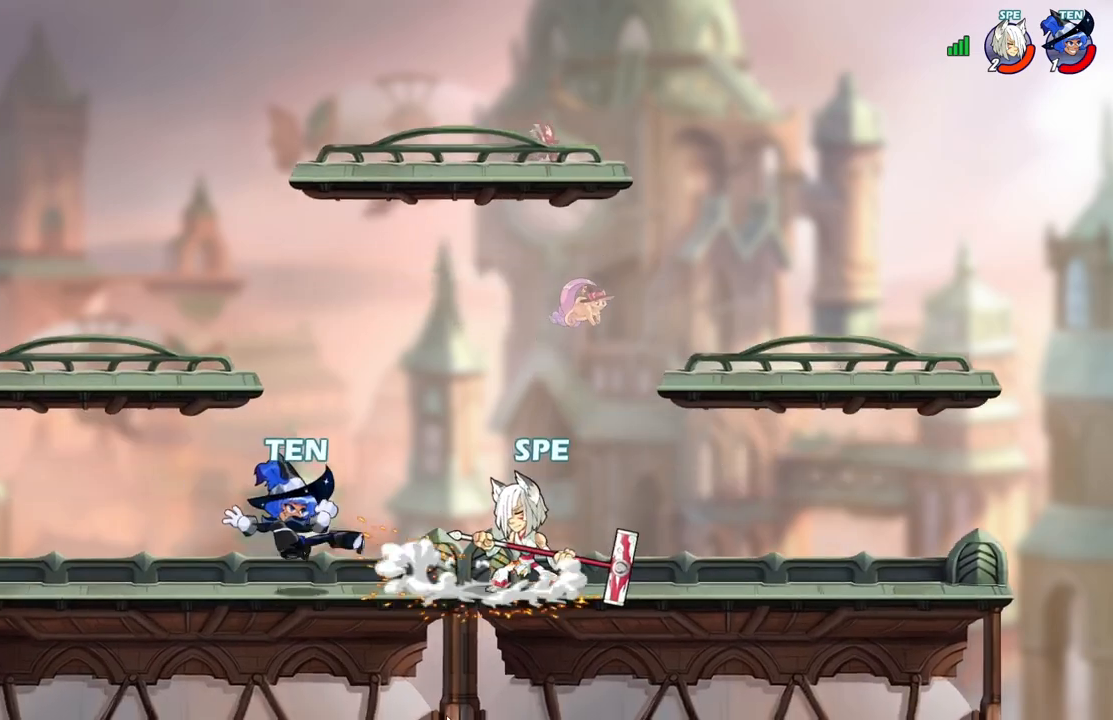
{"buttons": ["DPAD_LEFT"], "events": [[117, "DPAD_RIGHT", "down"], [217, "A", "down"], [233, "DPAD_RIGHT", "up"], [367, "A", "up"], [367, "L2", "down"], [467, "DPAD_LEFT", "down"], [483, "L2", "up"]]}
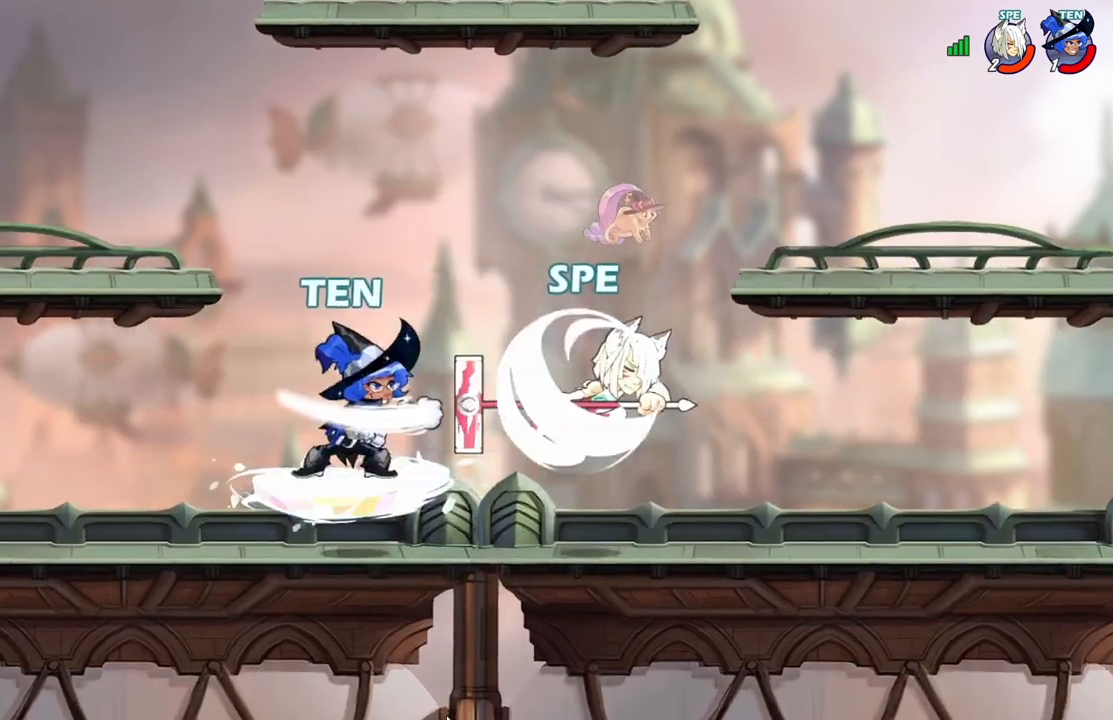
{"buttons": ["X", "DPAD_LEFT"], "events": [[317, "X", "down"], [450, "X", "up"], [500, "X", "down"]]}
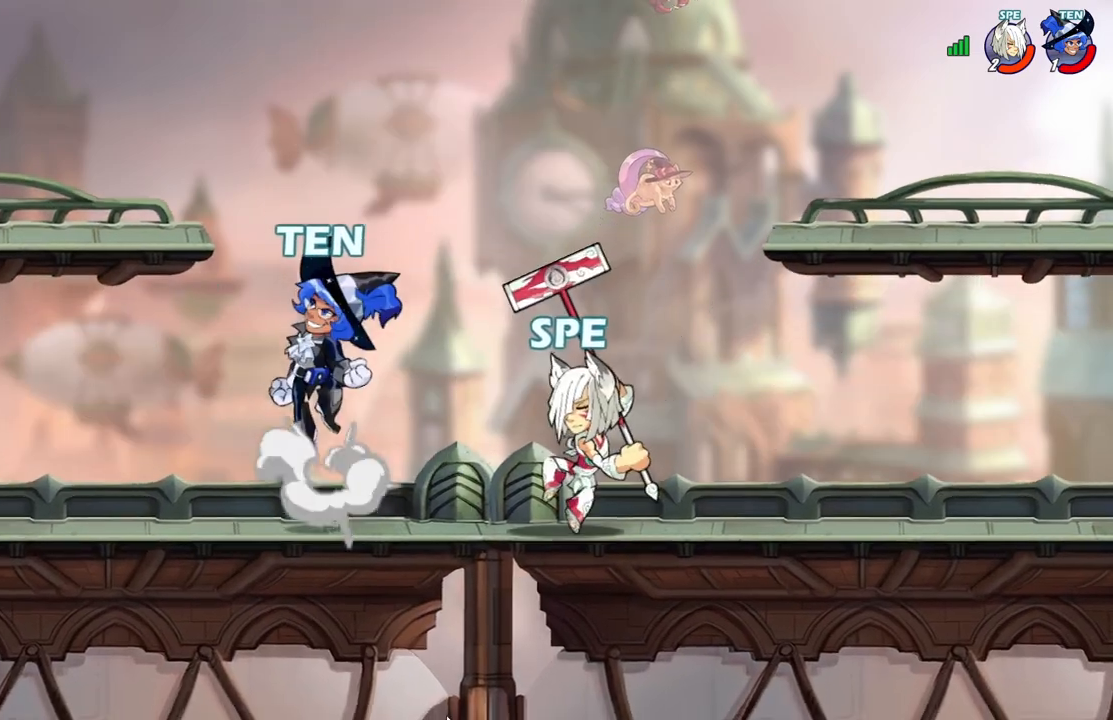
{"buttons": ["DPAD_RIGHT"], "events": [[83, "DPAD_LEFT", "up"], [133, "X", "up"], [417, "DPAD_RIGHT", "down"]]}
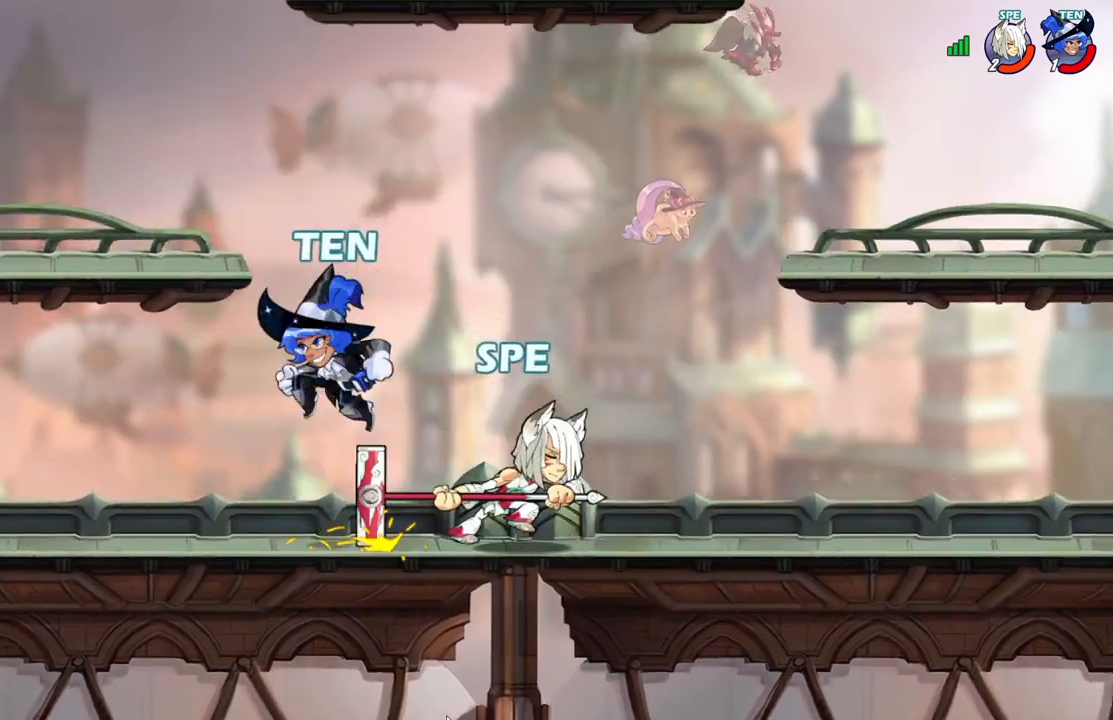
{"buttons": ["DPAD_LEFT"], "events": [[83, "L2", "down"], [183, "DPAD_DOWN", "down"], [200, "DPAD_RIGHT", "up"], [200, "L2", "up"], [233, "DPAD_LEFT", "down"], [250, "DPAD_DOWN", "up"], [367, "Y", "down"], [467, "Y", "up"]]}
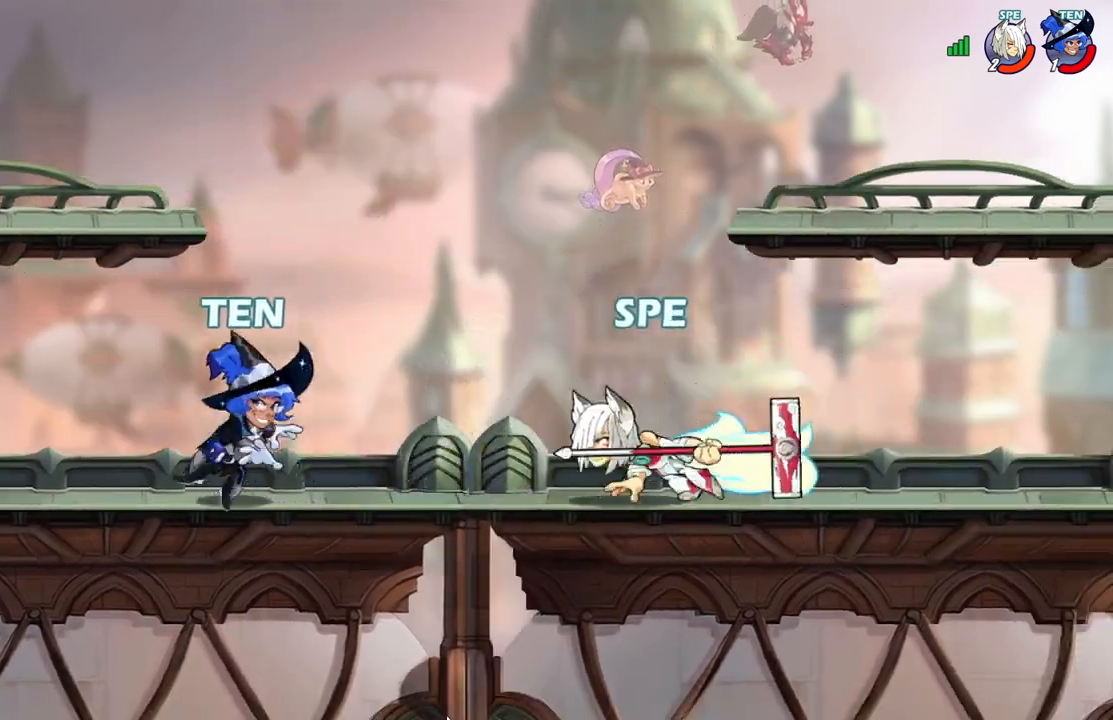
{"buttons": ["Y"], "events": [[33, "DPAD_LEFT", "up"], [50, "Y", "down"], [150, "Y", "up"], [233, "Y", "down"], [367, "Y", "up"], [433, "Y", "down"]]}
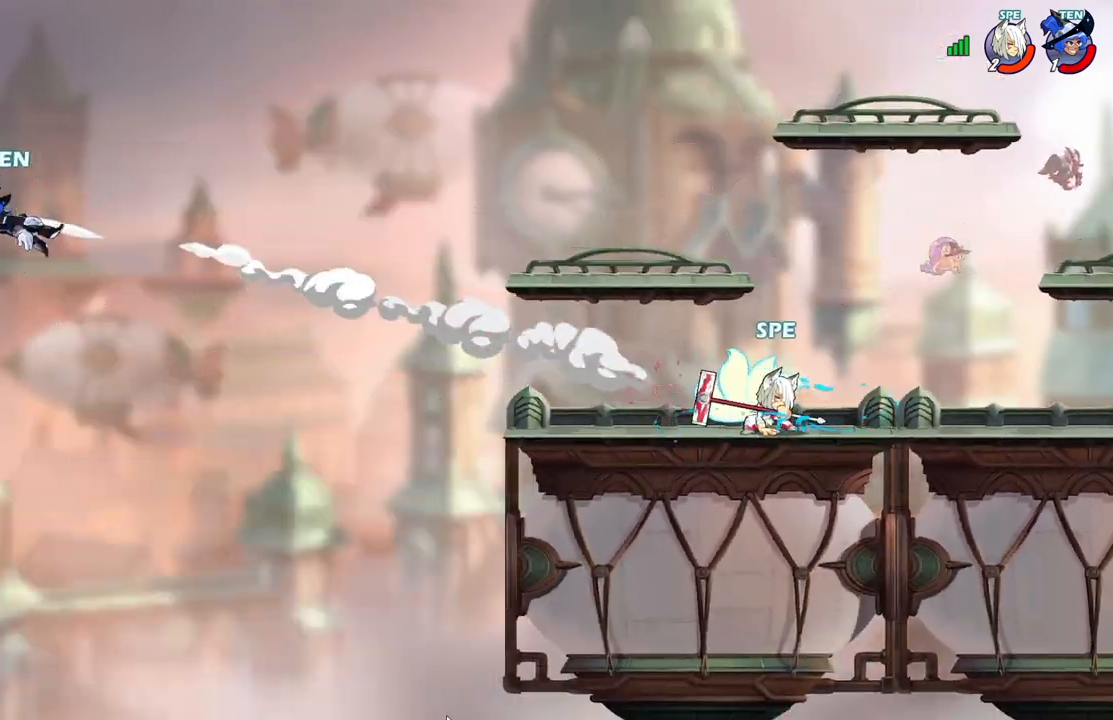
{"buttons": ["A"], "events": [[83, "Y", "up"], [150, "DPAD_LEFT", "down"], [300, "A", "down"], [433, "A", "up"], [500, "A", "down"], [500, "DPAD_LEFT", "up"]]}
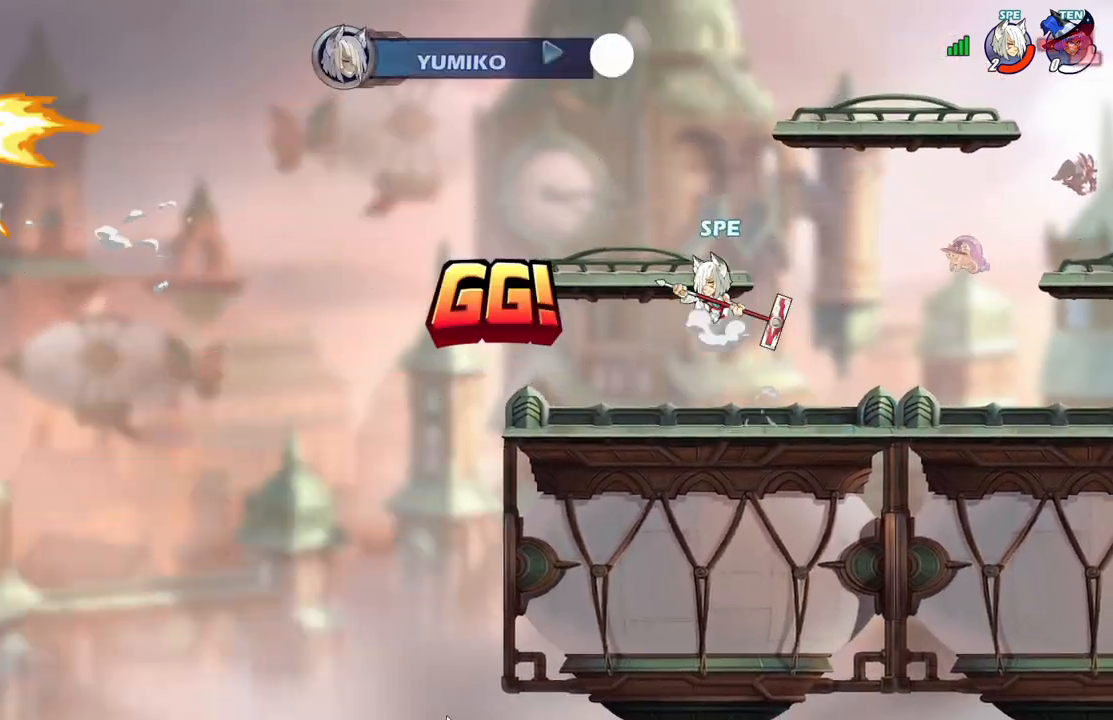
{"buttons": [], "events": [[33, "DPAD_RIGHT", "down"], [100, "A", "up"], [133, "L2", "down"], [150, "Y", "down"], [267, "L2", "up"], [267, "Y", "up"], [300, "DPAD_RIGHT", "up"]]}
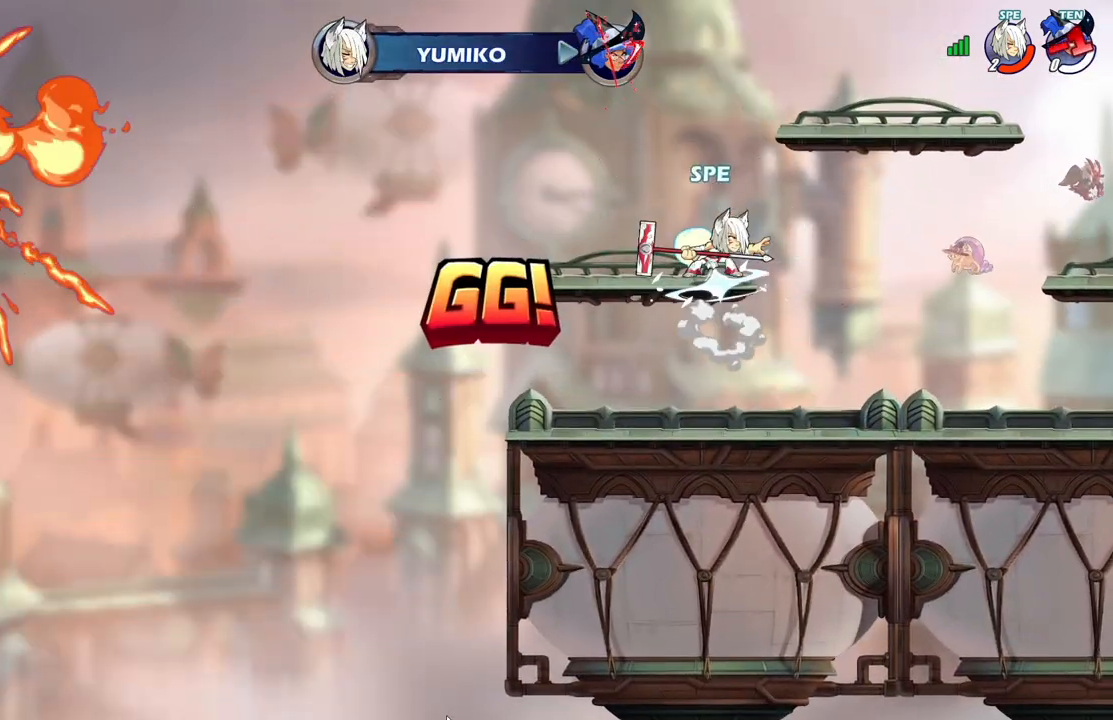
{"buttons": [], "events": []}
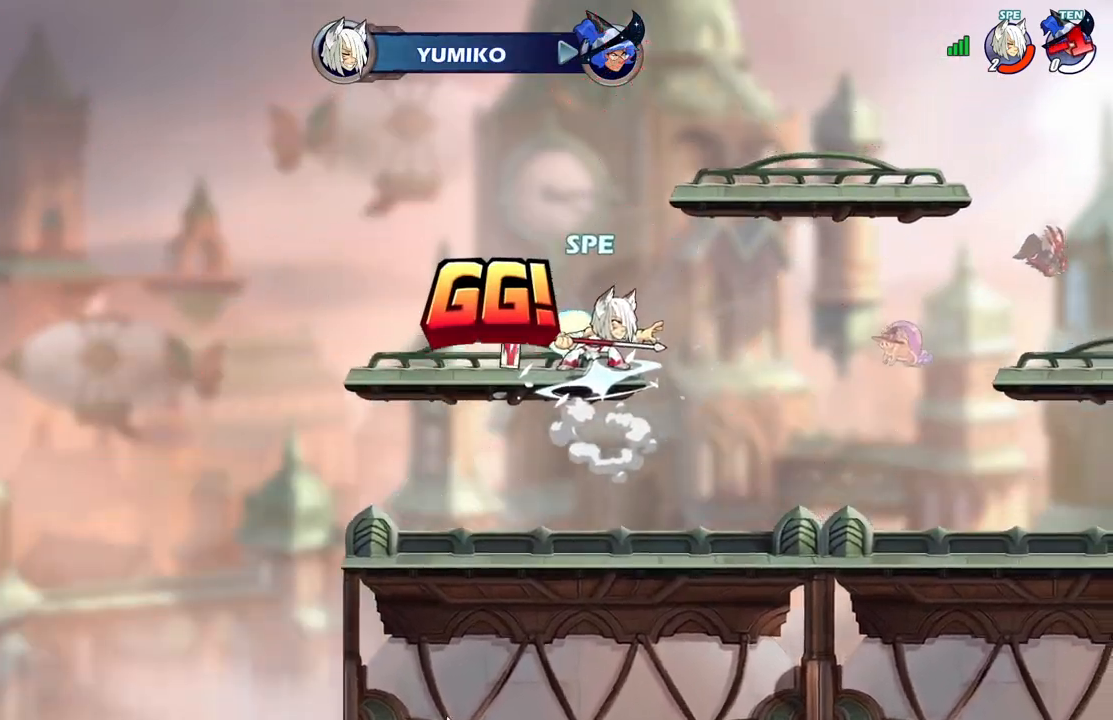
{"buttons": [], "events": []}
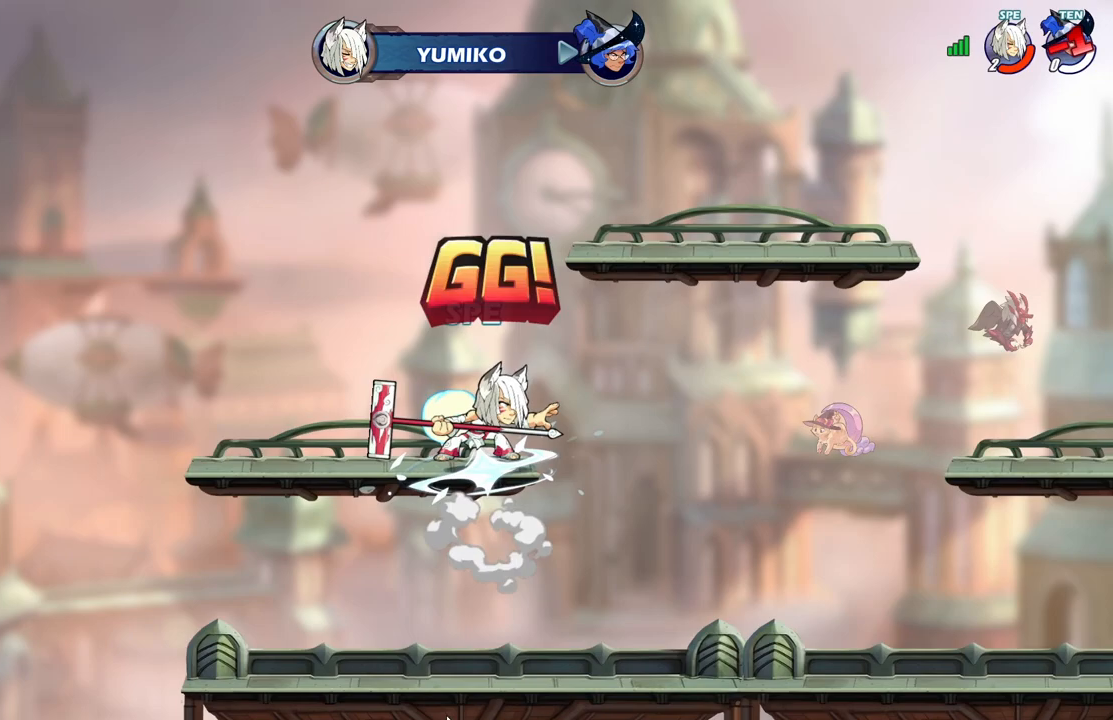
{"buttons": [], "events": []}
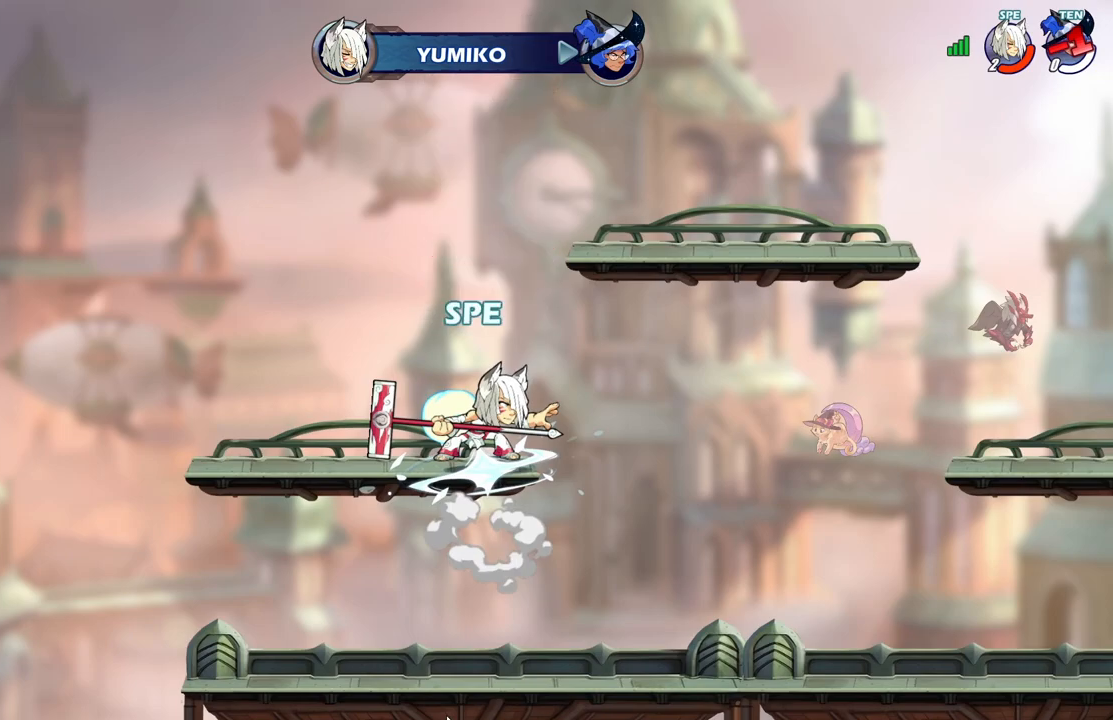
{"buttons": [], "events": []}
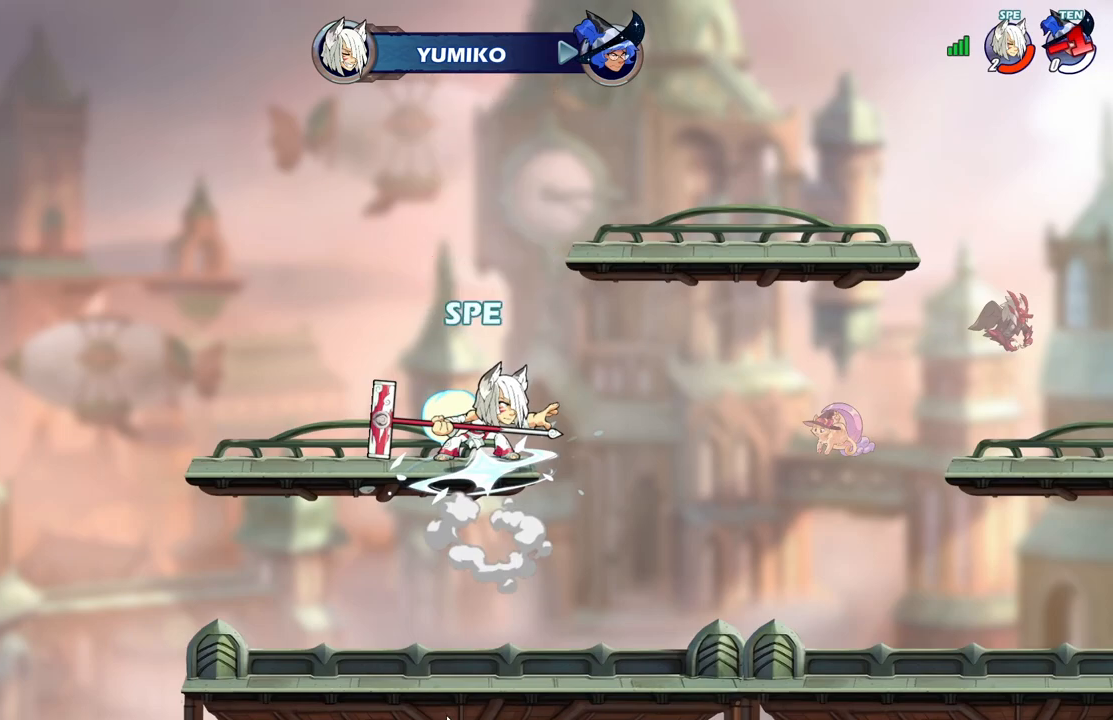
{"buttons": [], "events": []}
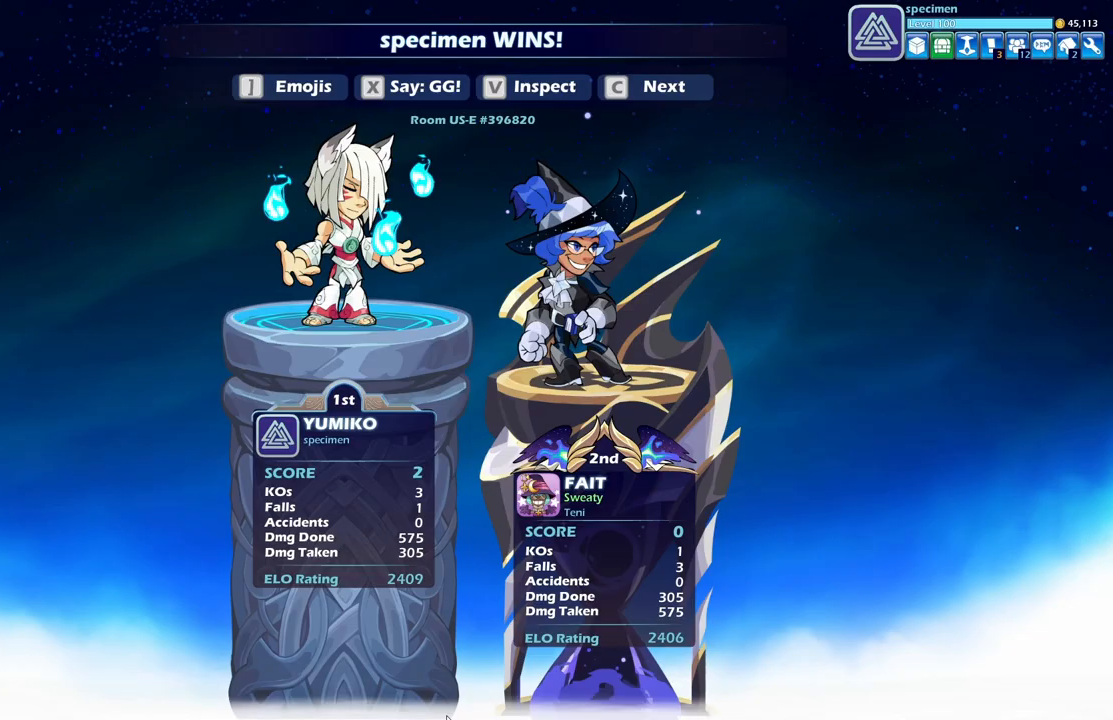
{"buttons": [], "events": []}
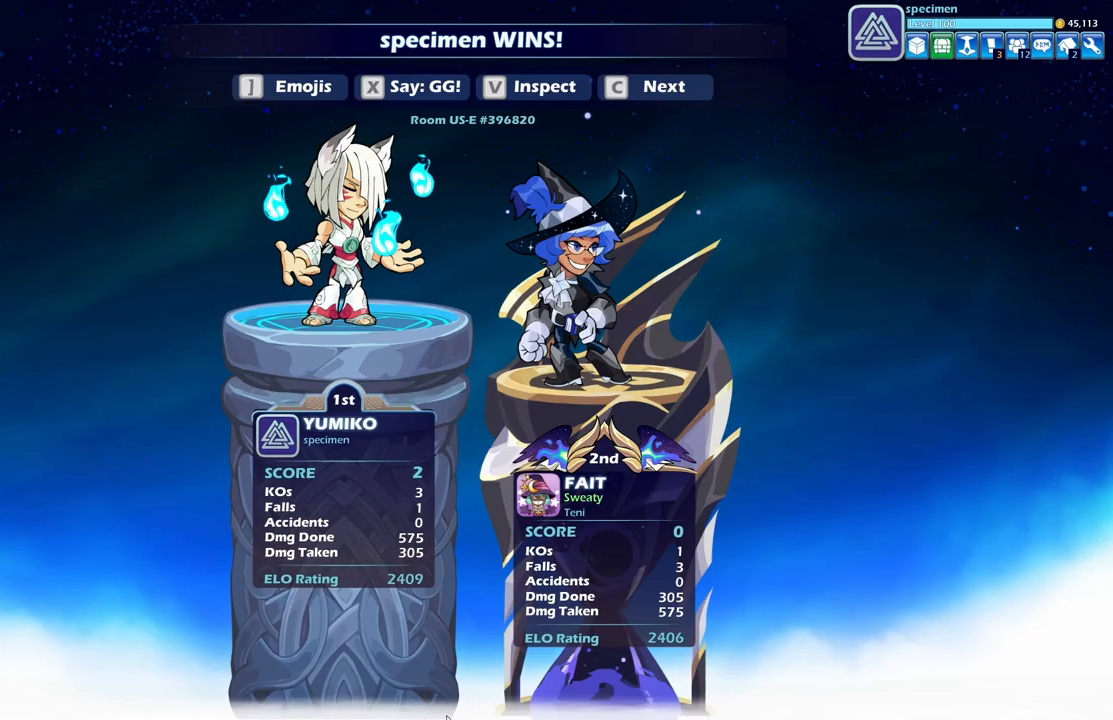
{"buttons": [], "events": []}
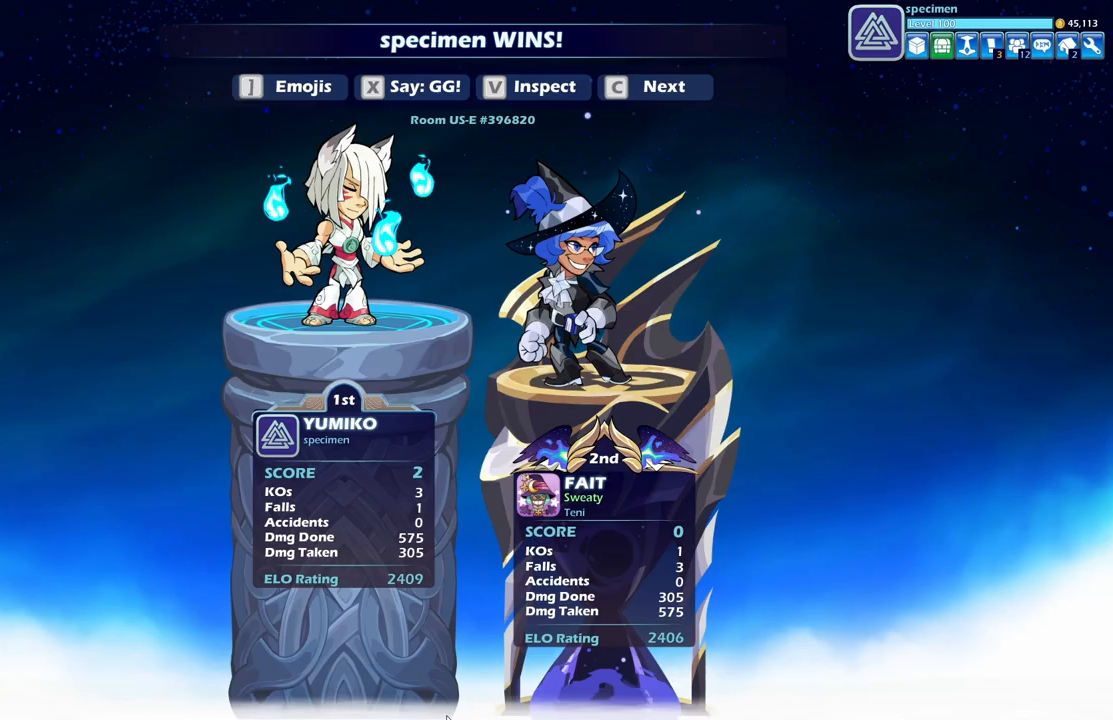
{"buttons": [], "events": []}
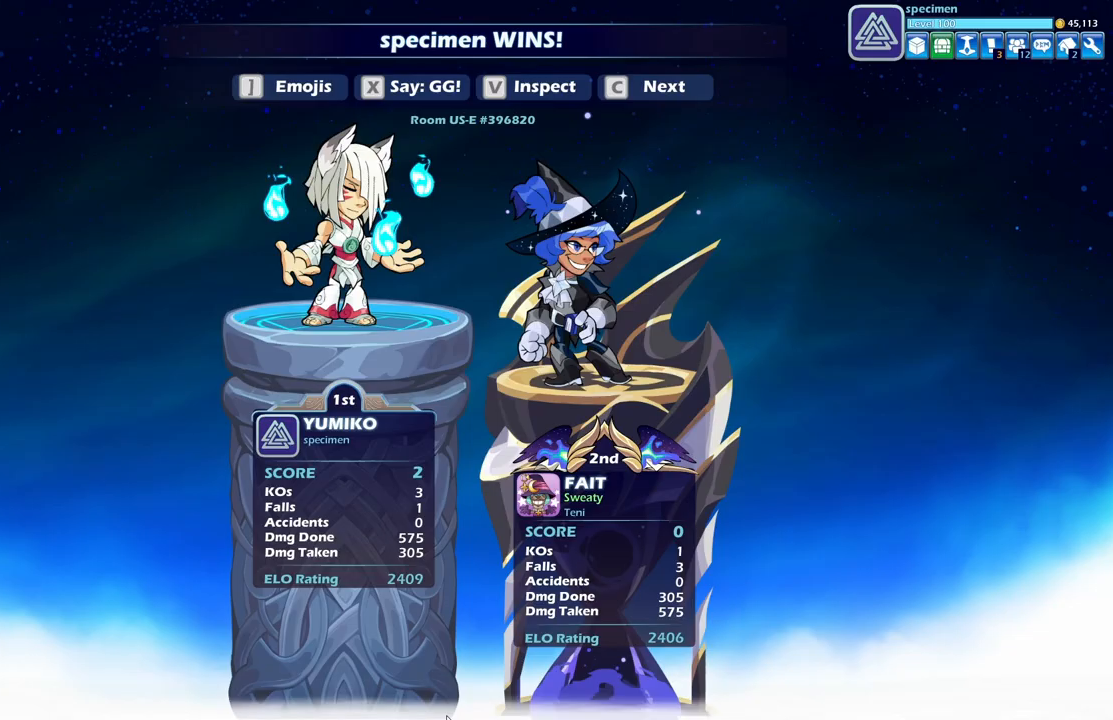
{"buttons": [], "events": []}
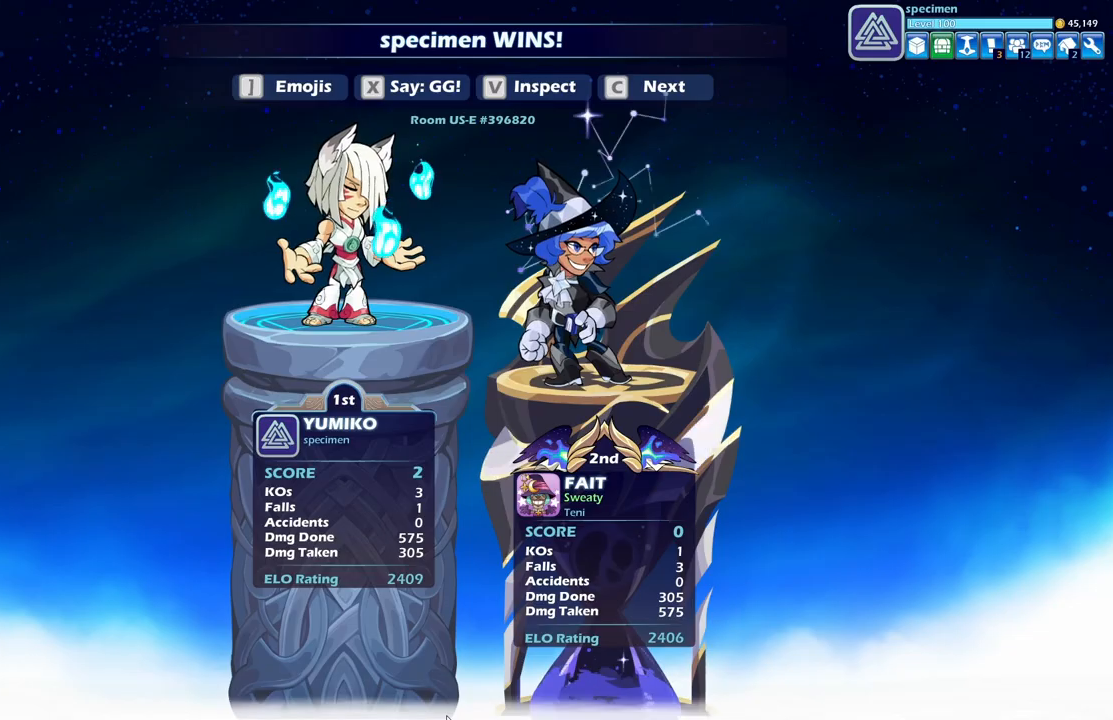
{"buttons": ["Y"], "events": [[417, "Y", "down"]]}
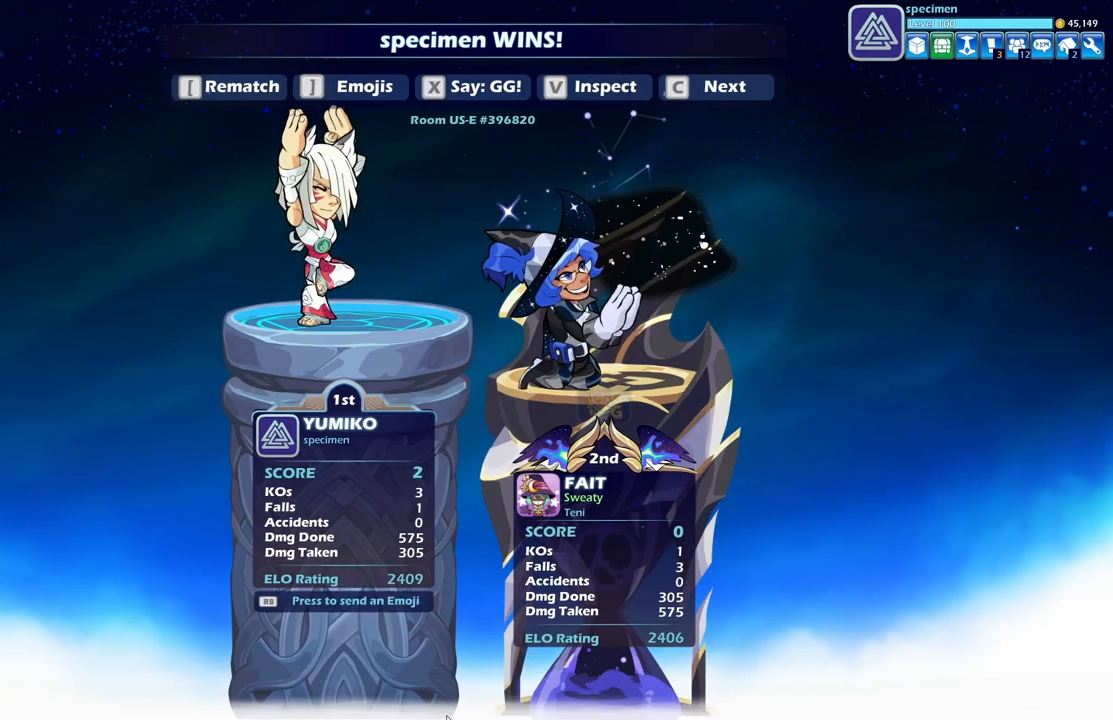
{"buttons": [], "events": [[33, "Y", "up"], [100, "Y", "down"], [200, "Y", "up"], [283, "Y", "down"], [367, "Y", "up"]]}
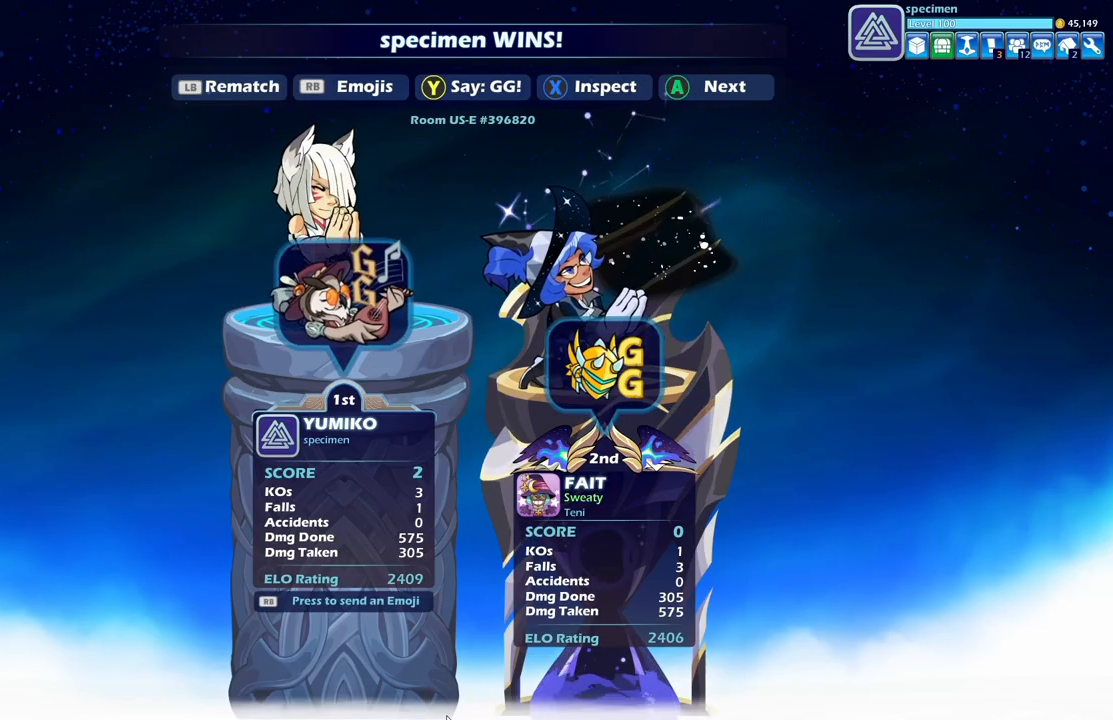
{"buttons": [], "events": []}
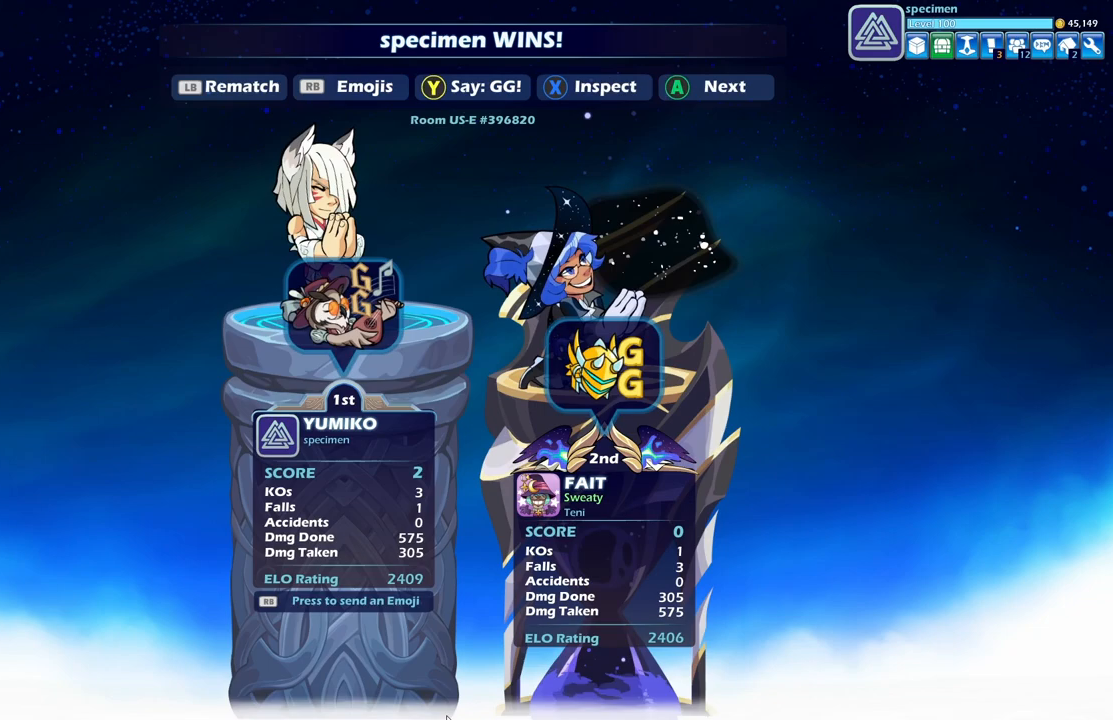
{"buttons": ["L1"], "events": [[417, "L1", "down"]]}
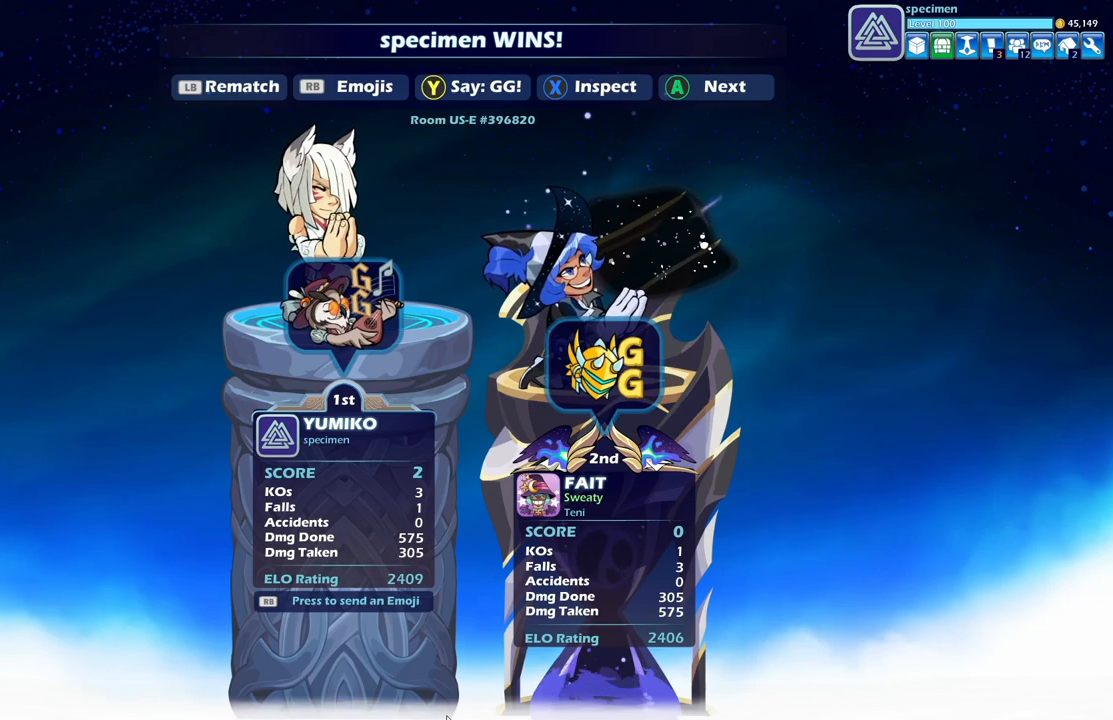
{"buttons": [], "events": [[17, "L1", "up"]]}